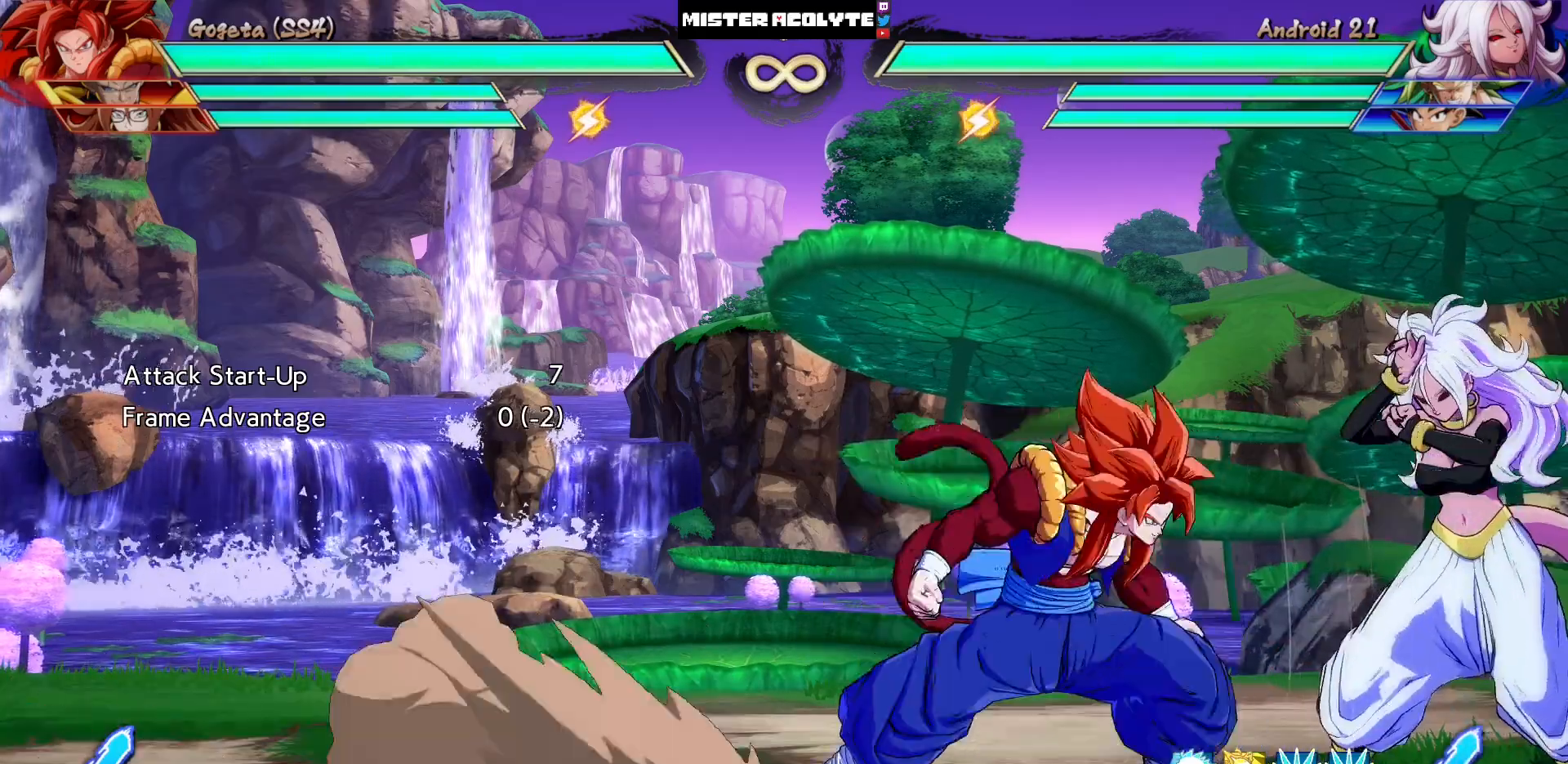
Gameplay with a controller (PlayStation layout); each line is a JSON object with the inputs held at the frame after it (dt_ms = milliseconds from this image to that frame). "events" lists button and stick changes between this image and that frame as [ms after this image, input, new state], when the widget could be followed in between. Not read: L1 L2 L3 SELECT START left_stick right_stick.
{"dt_ms": 500, "buttons": ["DPAD_LEFT"], "events": [[33, "DPAD_RIGHT", "up"], [67, "DPAD_LEFT", "down"], [133, "SQUARE", "down"], [200, "SQUARE", "up"], [333, "SQUARE", "down"], [400, "SQUARE", "up"]]}
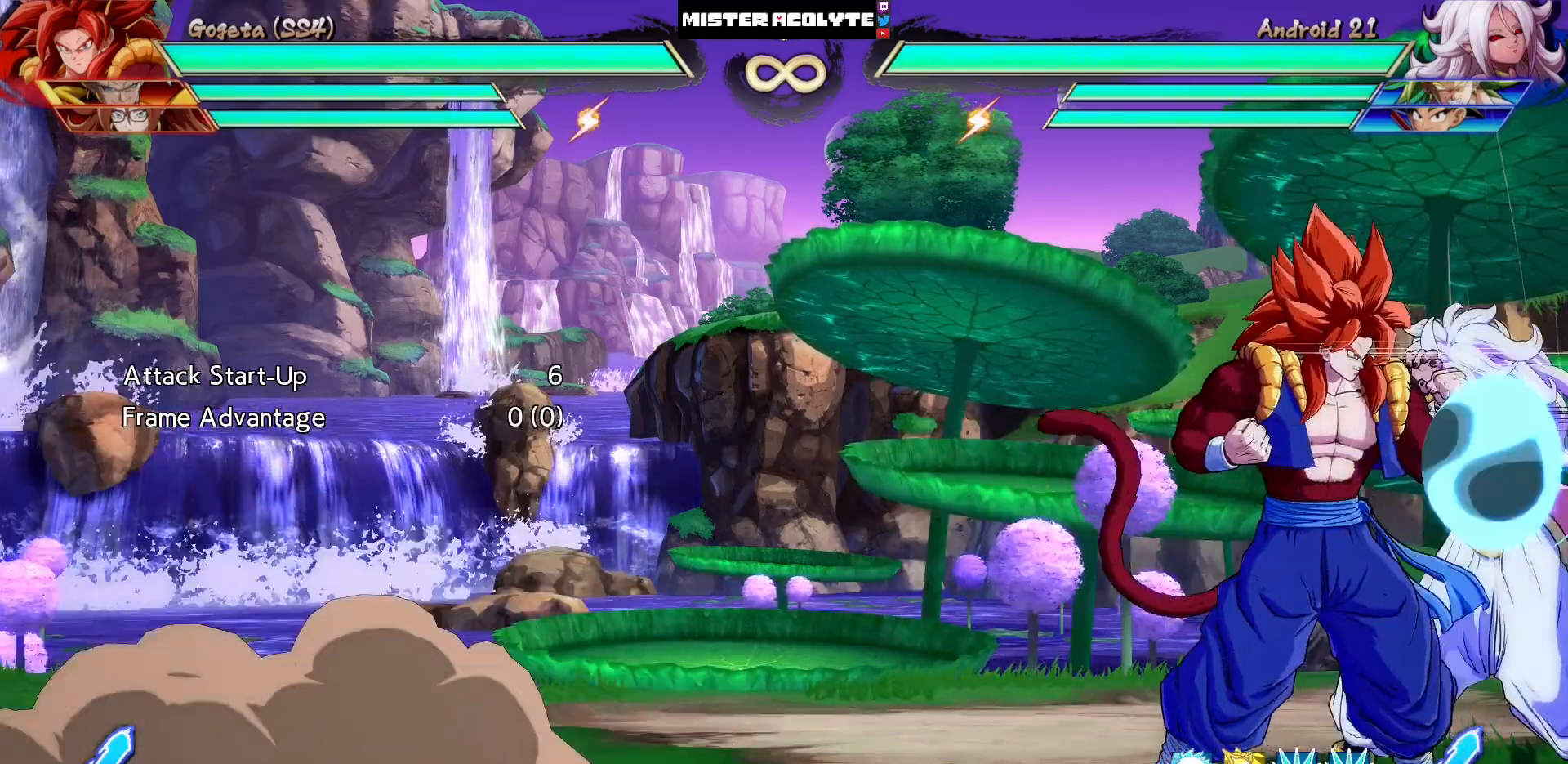
{"dt_ms": 500, "buttons": ["DPAD_DOWN"], "events": [[33, "SQUARE", "down"], [100, "DPAD_LEFT", "up"], [200, "DPAD_DOWN", "down"], [200, "SQUARE", "up"], [300, "SQUARE", "down"], [467, "SQUARE", "up"]]}
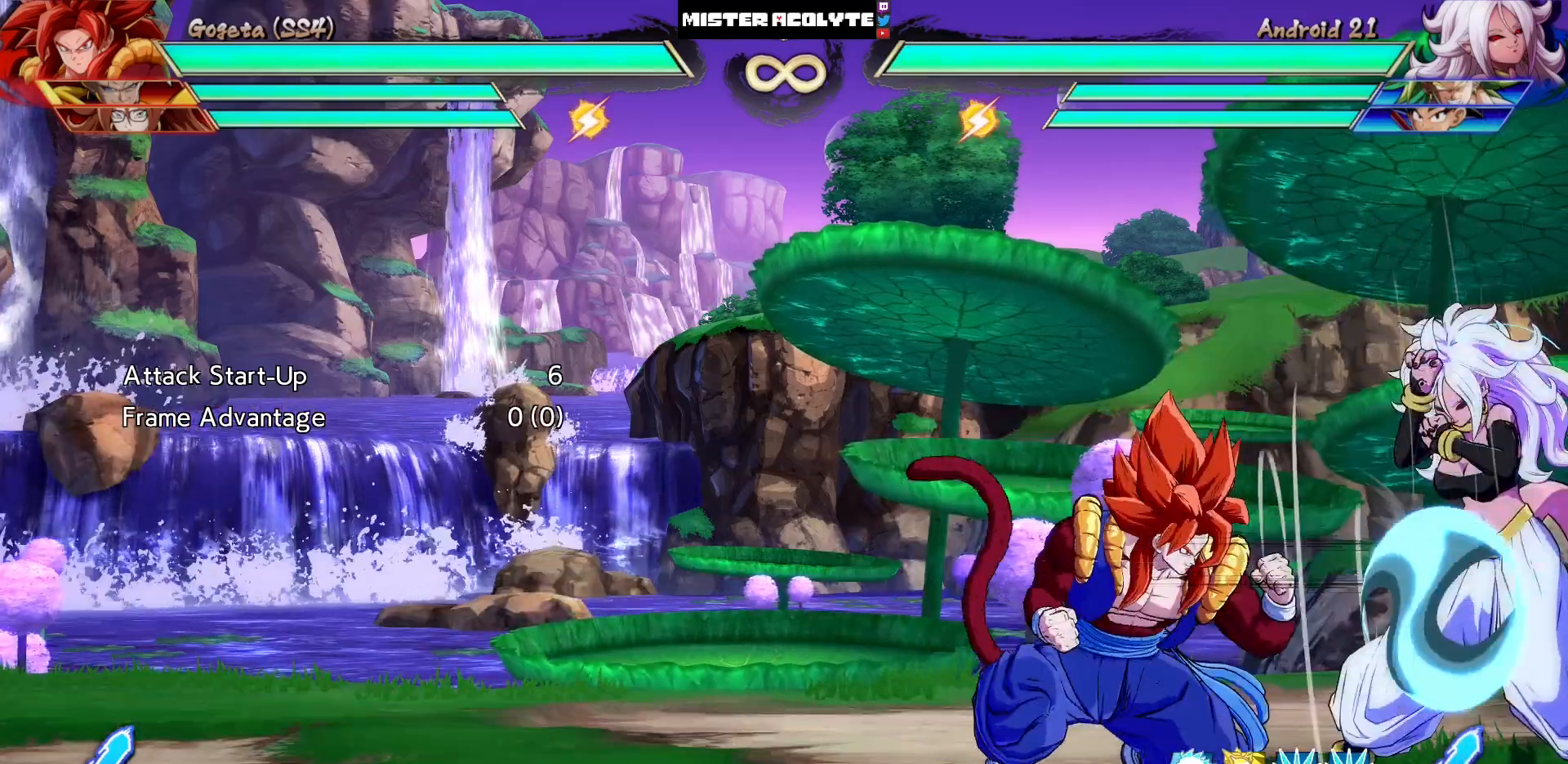
{"dt_ms": 500, "buttons": [], "events": [[33, "DPAD_DOWN", "up"], [300, "DPAD_RIGHT", "down"], [367, "DPAD_RIGHT", "up"], [433, "DPAD_RIGHT", "down"], [500, "DPAD_RIGHT", "up"]]}
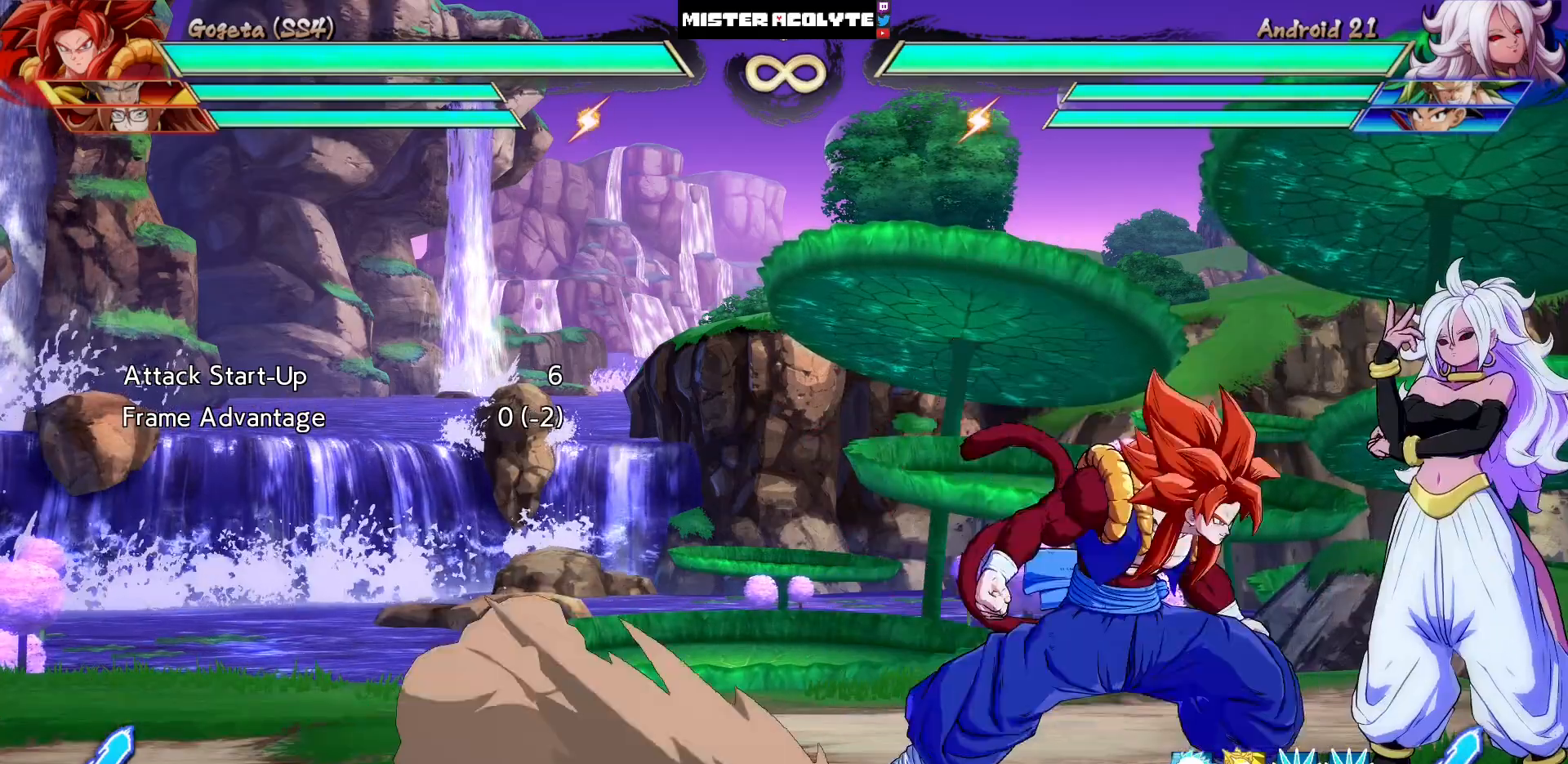
{"dt_ms": 500, "buttons": [], "events": []}
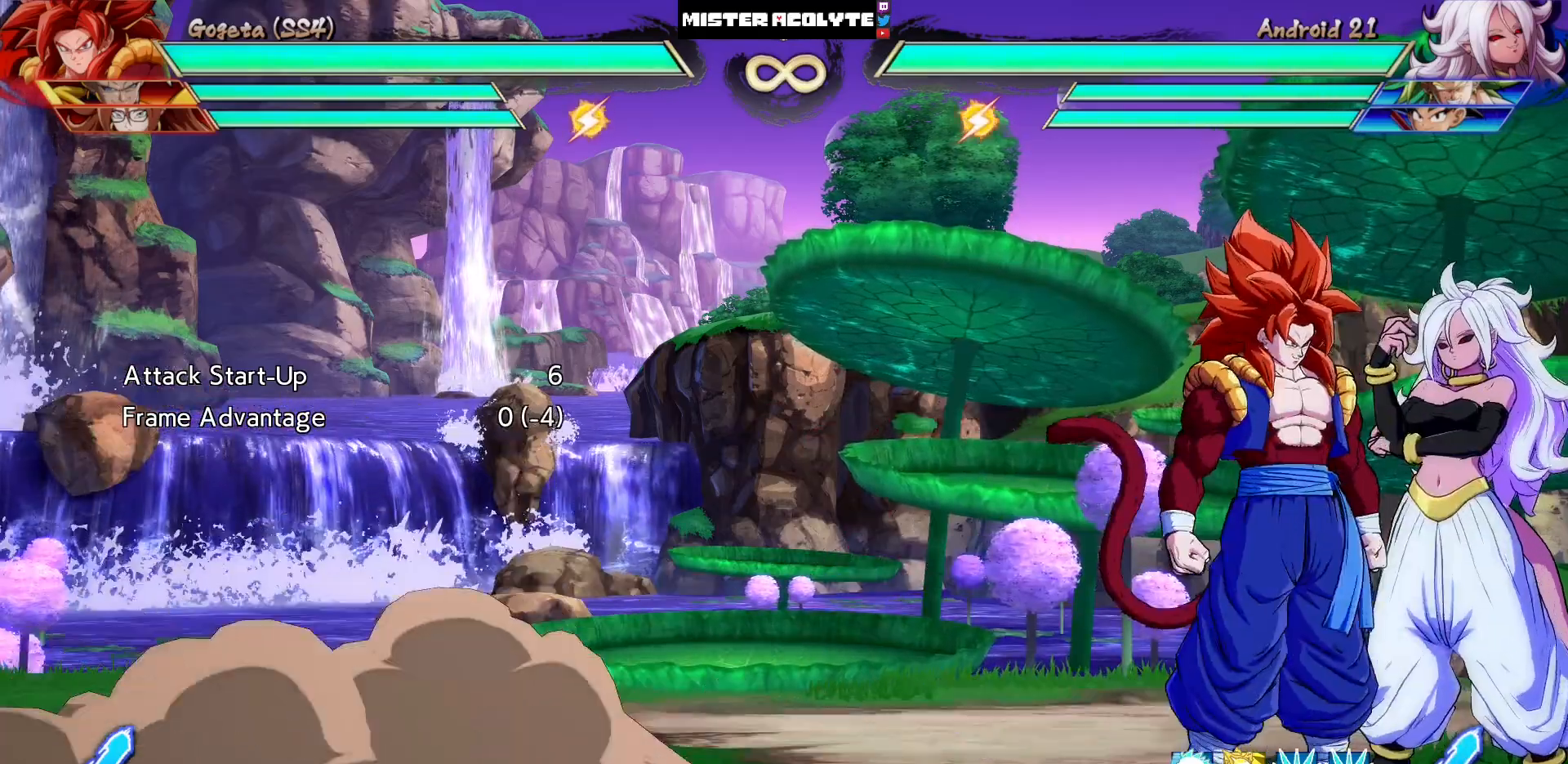
{"dt_ms": 500, "buttons": ["DPAD_LEFT"], "events": [[300, "DPAD_LEFT", "down"], [367, "SQUARE", "down"], [433, "SQUARE", "up"]]}
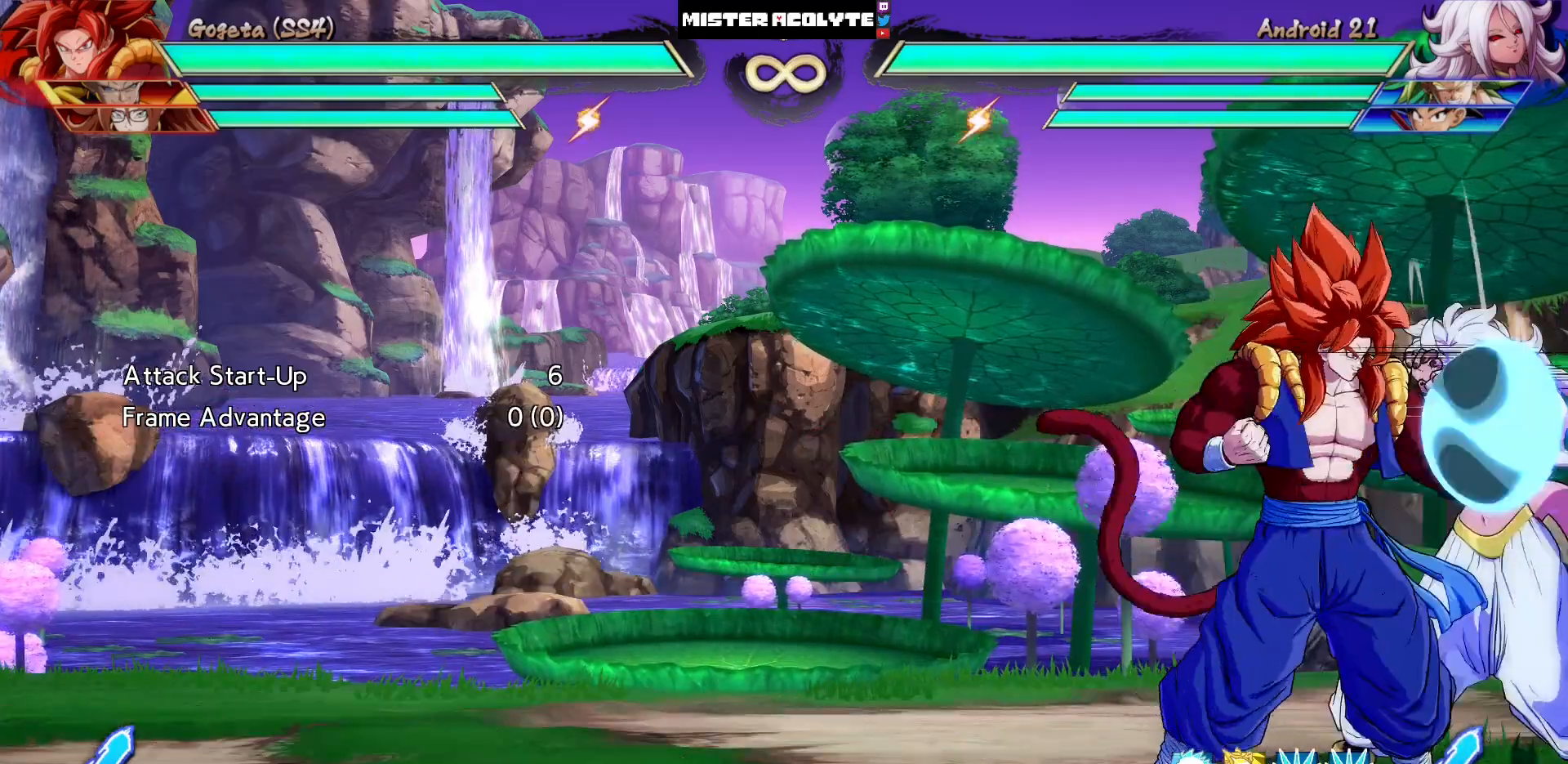
{"dt_ms": 1000, "buttons": ["DPAD_LEFT"]}
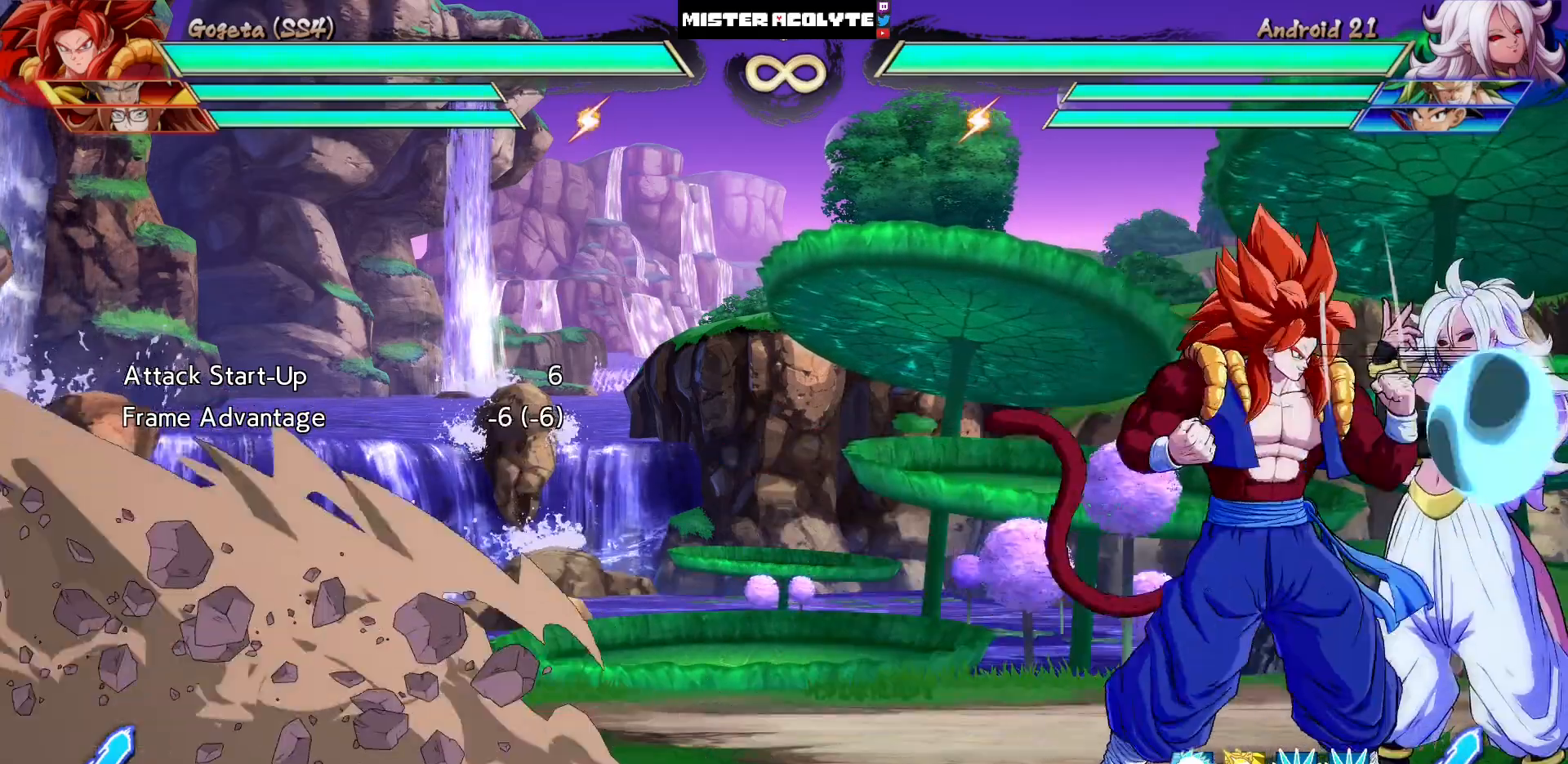
{"dt_ms": 1000, "buttons": []}